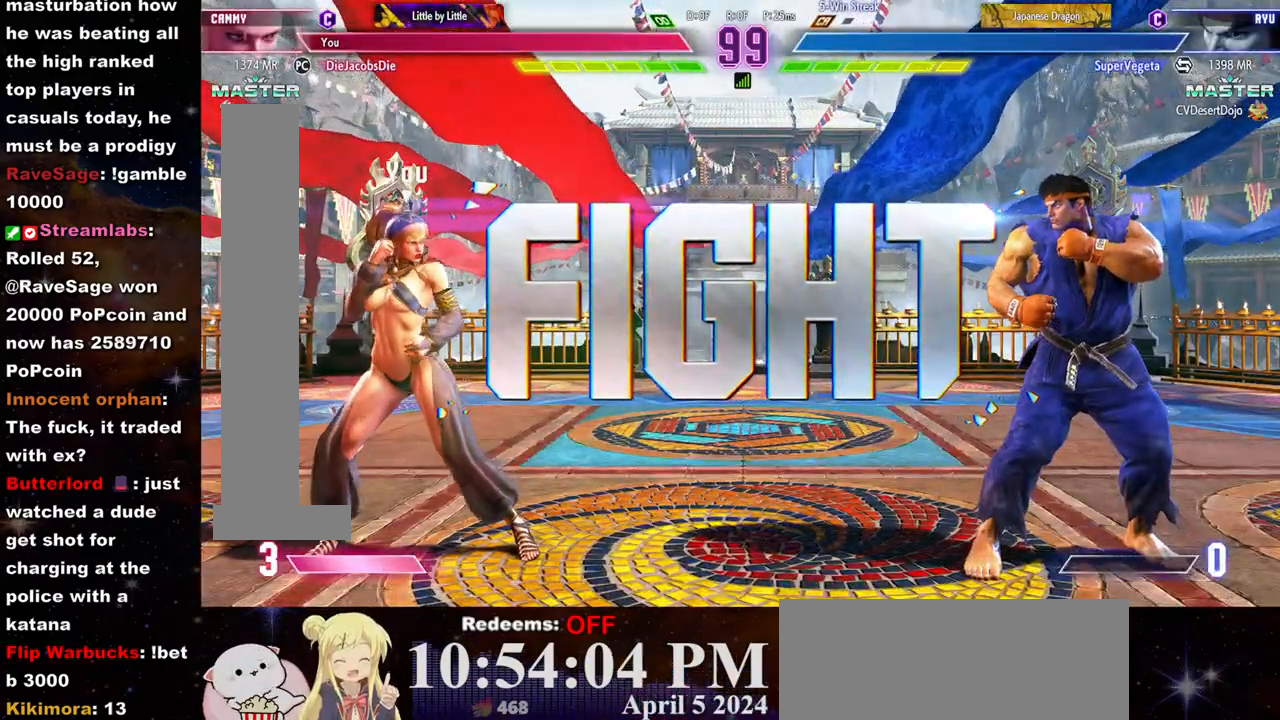
Gameplay with a controller (arcade stick); each line is a JSON object with the inputs held at the frame after it. "events" lists button and stick changes between this image and that frame as [ms after this image, input, new state], when the widget could be followed in between. Not read: L3 R3.
{"buttons": [], "left_stick": "right", "events": [[250, "left_stick", "left"], [500, "left_stick", "right"]]}
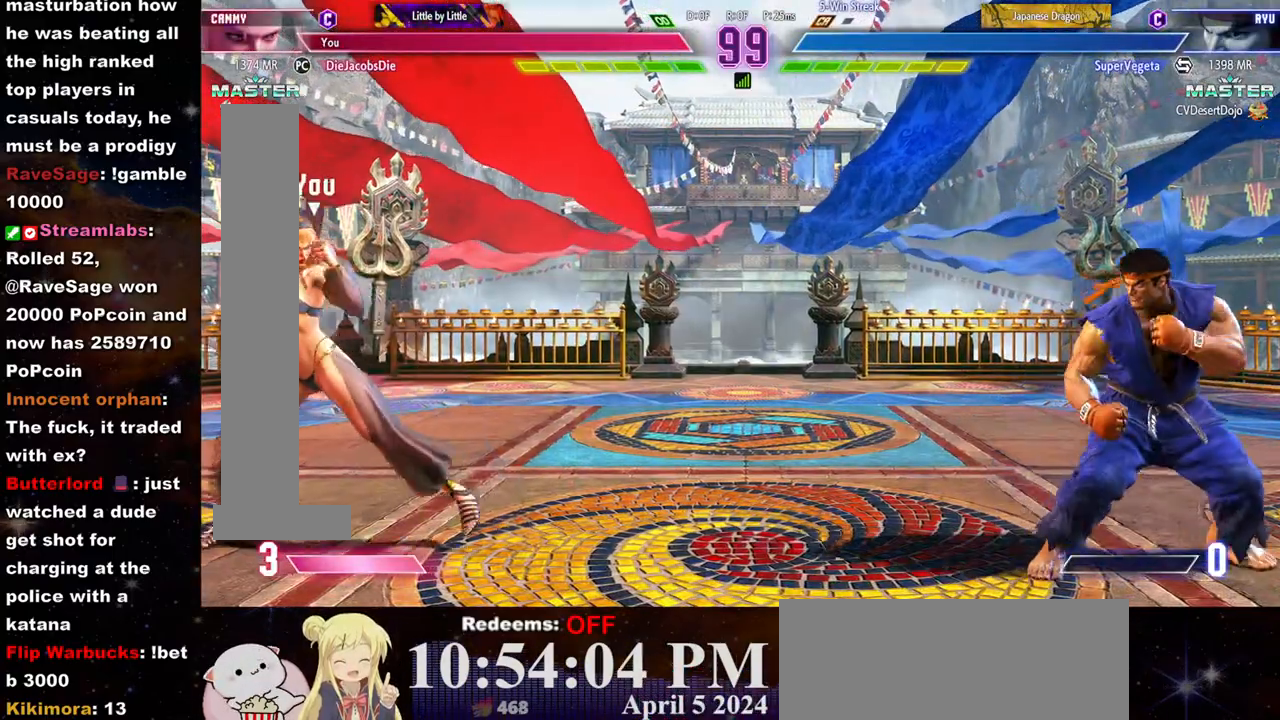
{"buttons": [], "left_stick": "left", "events": [[383, "left_stick", "left"]]}
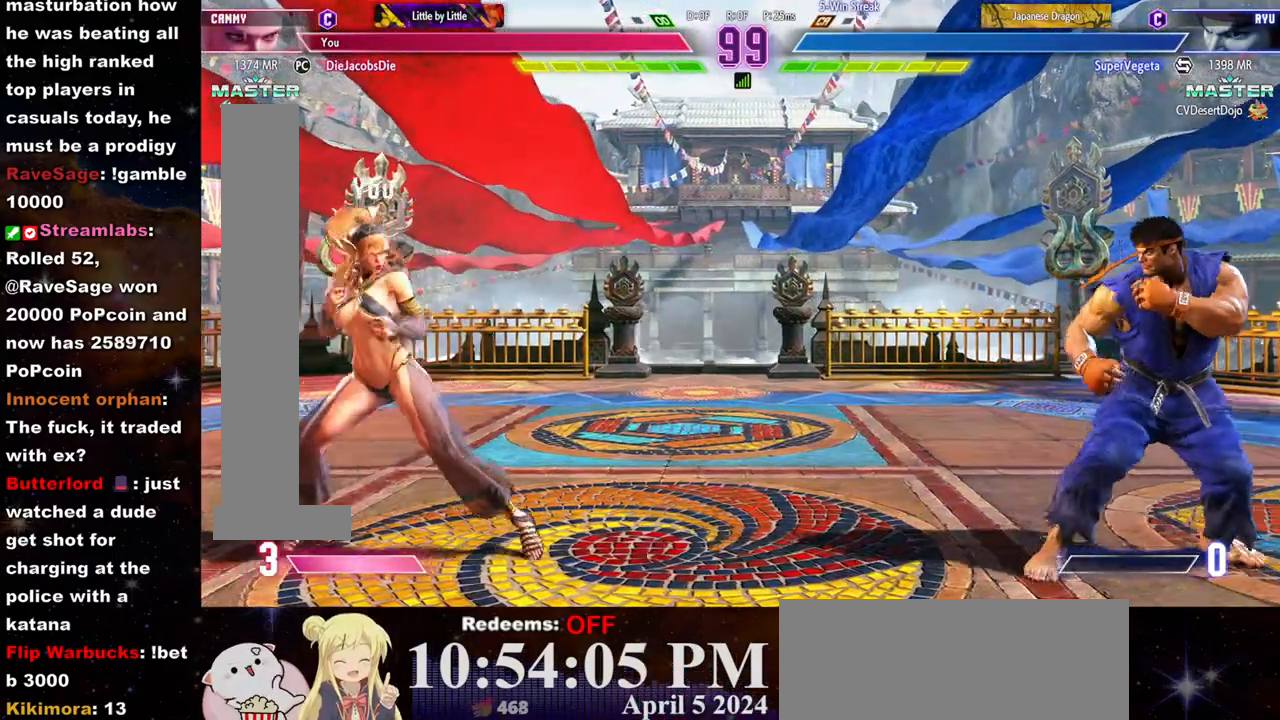
{"buttons": [], "left_stick": "left", "events": [[33, "left_stick", "right"], [433, "left_stick", "center"], [483, "left_stick", "left"]]}
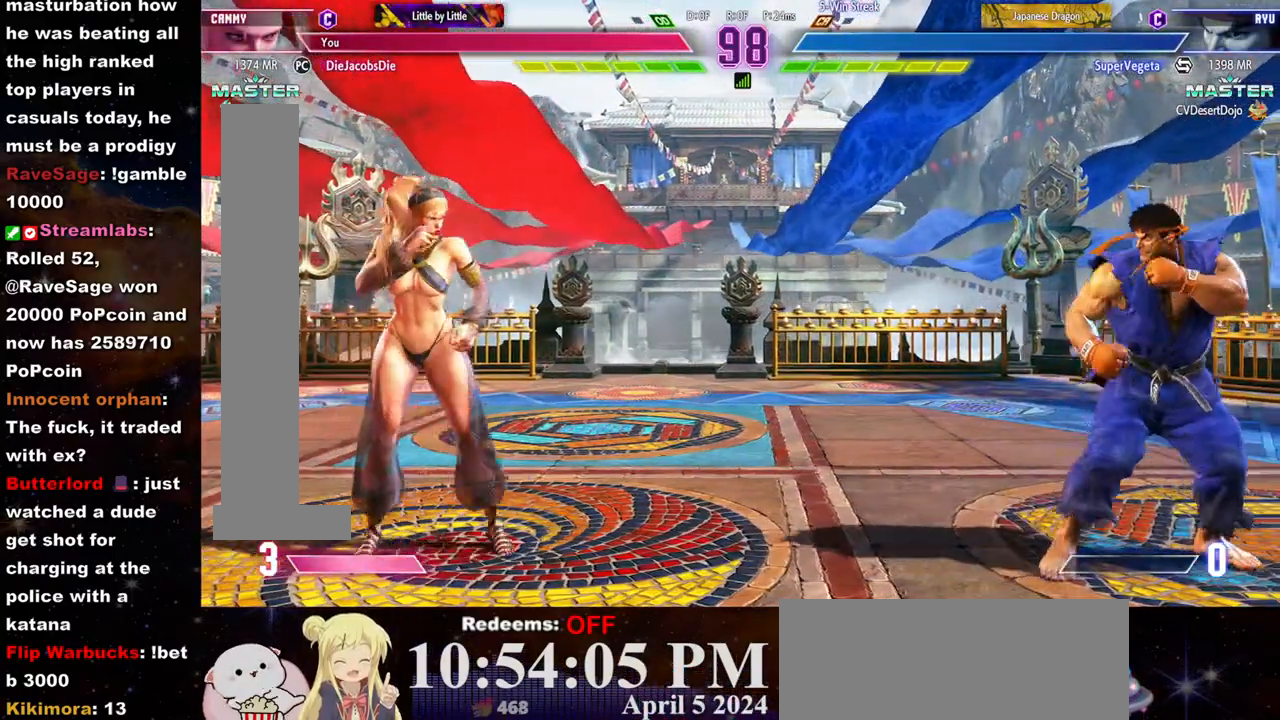
{"buttons": [], "left_stick": "left", "events": [[150, "left_stick", "right"], [317, "left_stick", "left"], [367, "left_stick", "down-left"], [483, "left_stick", "left"]]}
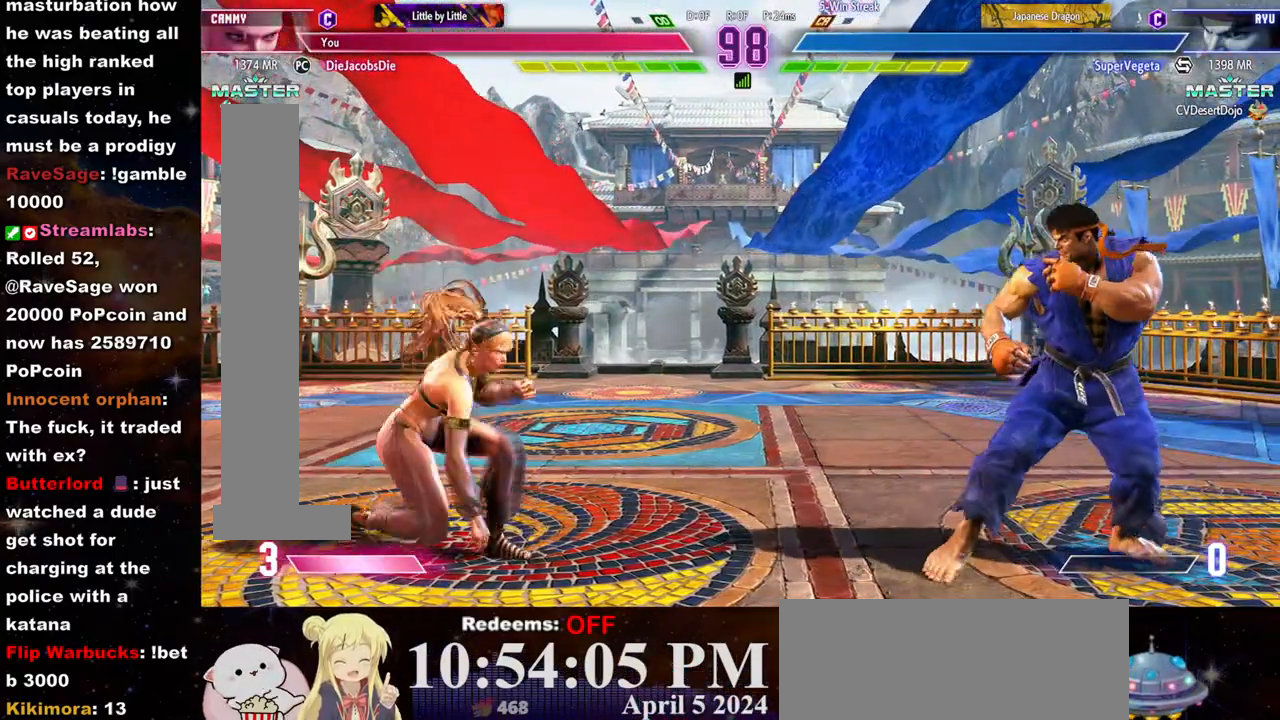
{"buttons": ["SQUARE"], "left_stick": "center", "events": [[300, "left_stick", "center"], [450, "SQUARE", "down"]]}
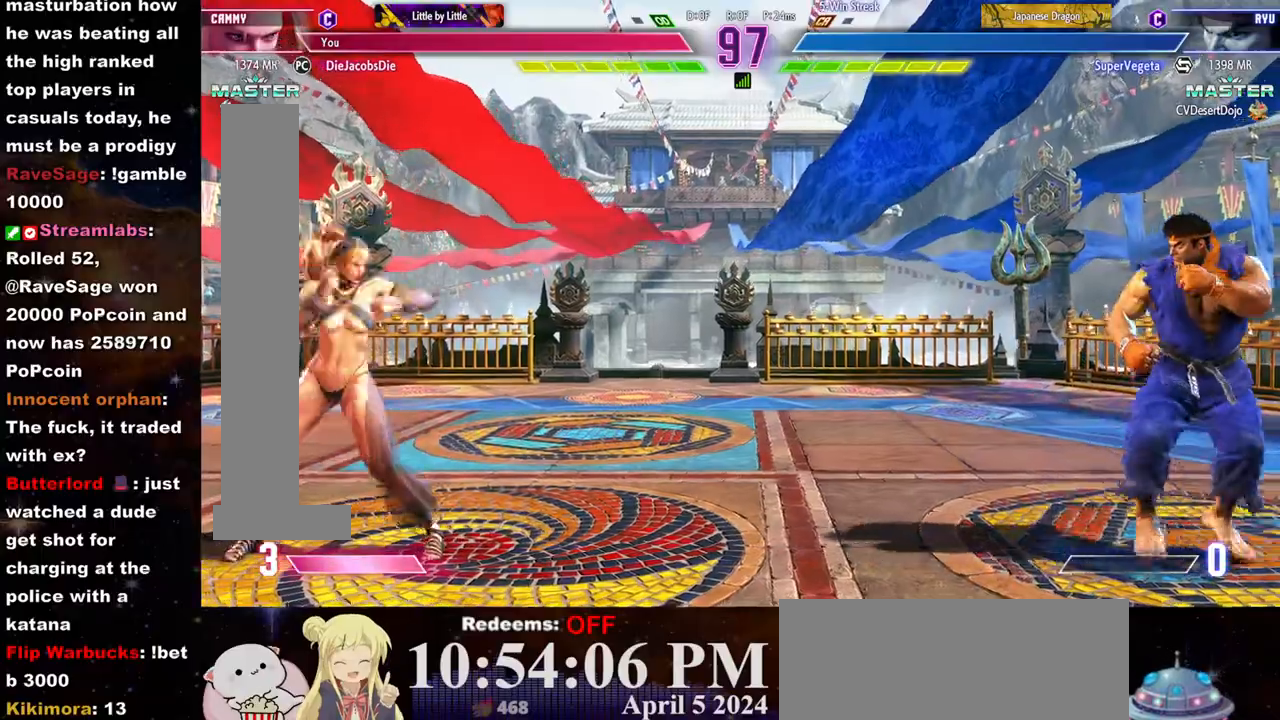
{"buttons": [], "left_stick": "down-left", "events": [[33, "SQUARE", "up"], [50, "left_stick", "right"], [383, "left_stick", "down-left"]]}
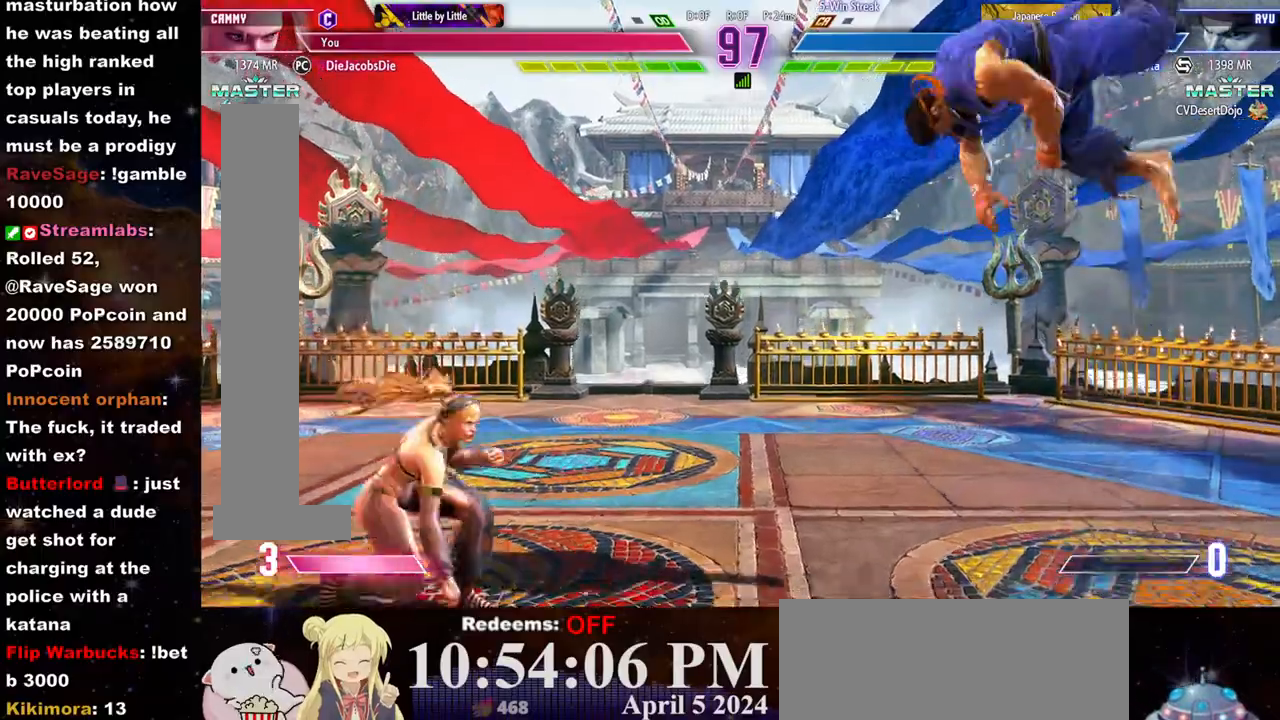
{"buttons": [], "left_stick": "center", "events": [[50, "left_stick", "left"], [200, "left_stick", "right"], [317, "CIRCLE", "down"], [350, "left_stick", "center"], [383, "CIRCLE", "up"]]}
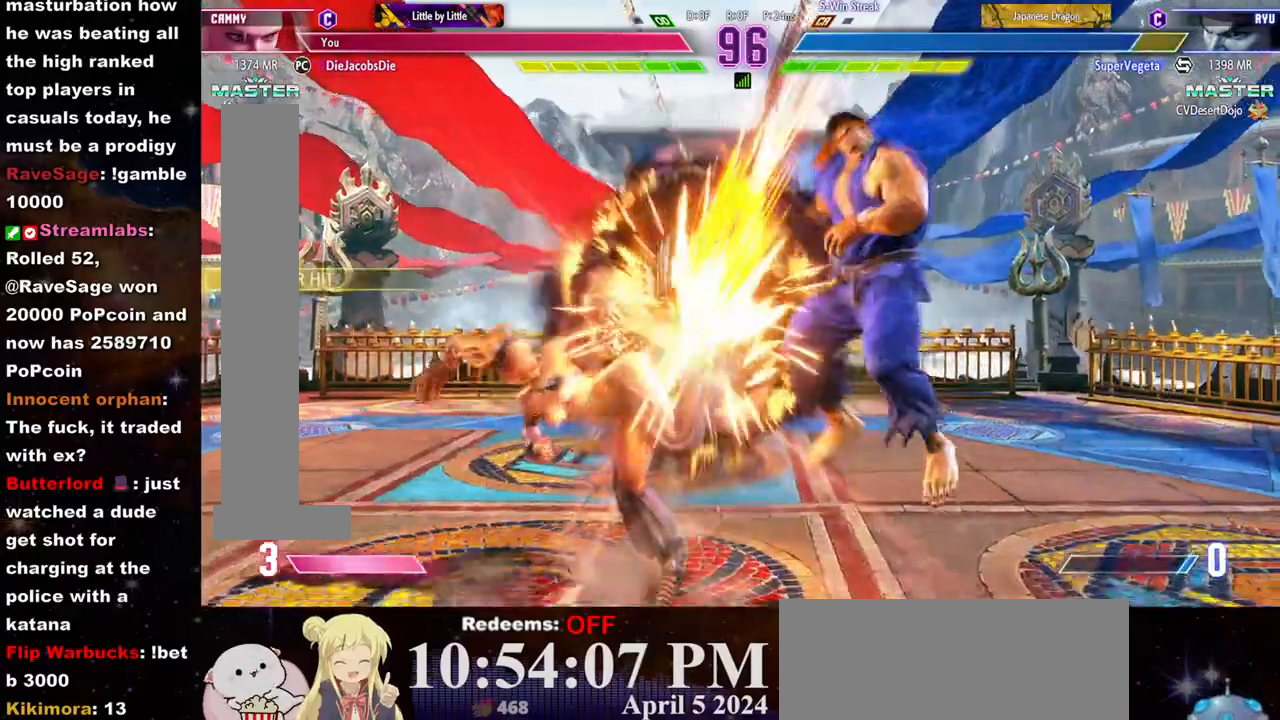
{"buttons": [], "left_stick": "right", "events": [[500, "left_stick", "right"]]}
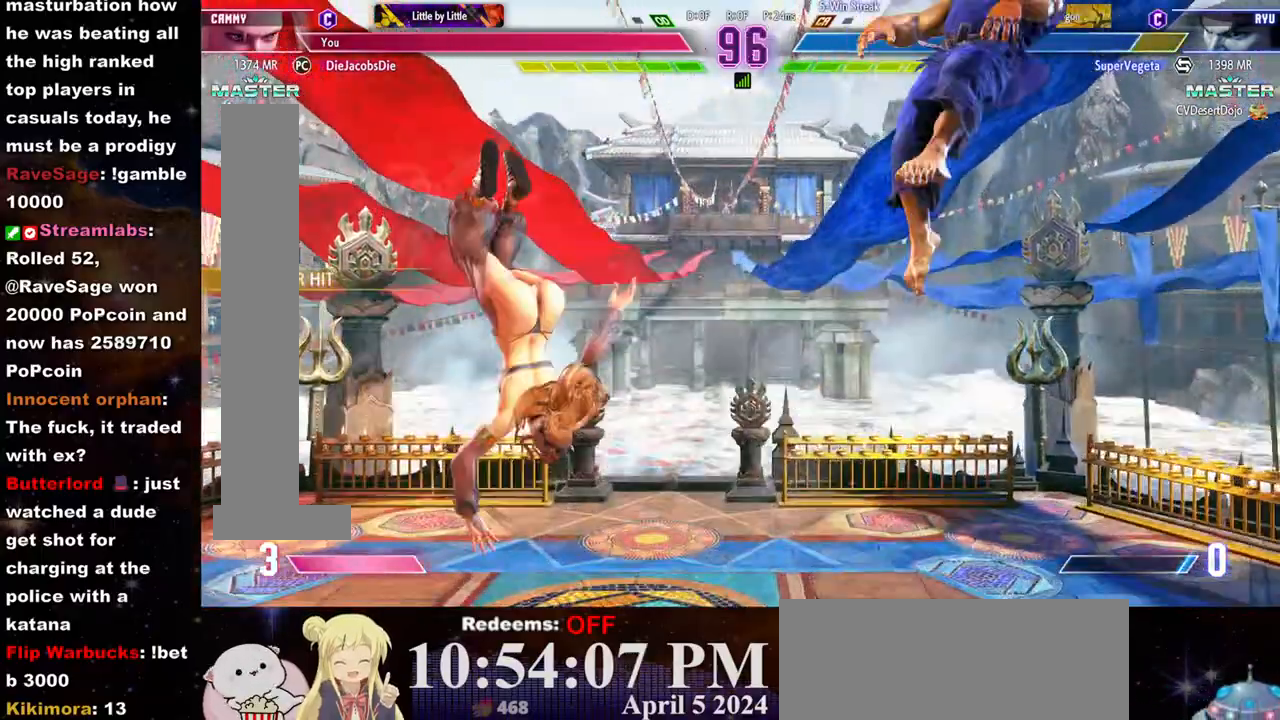
{"buttons": [], "left_stick": "center", "events": [[100, "left_stick", "center"], [167, "left_stick", "right"], [233, "left_stick", "center"], [300, "left_stick", "right"], [367, "left_stick", "center"], [433, "left_stick", "right"], [483, "left_stick", "center"]]}
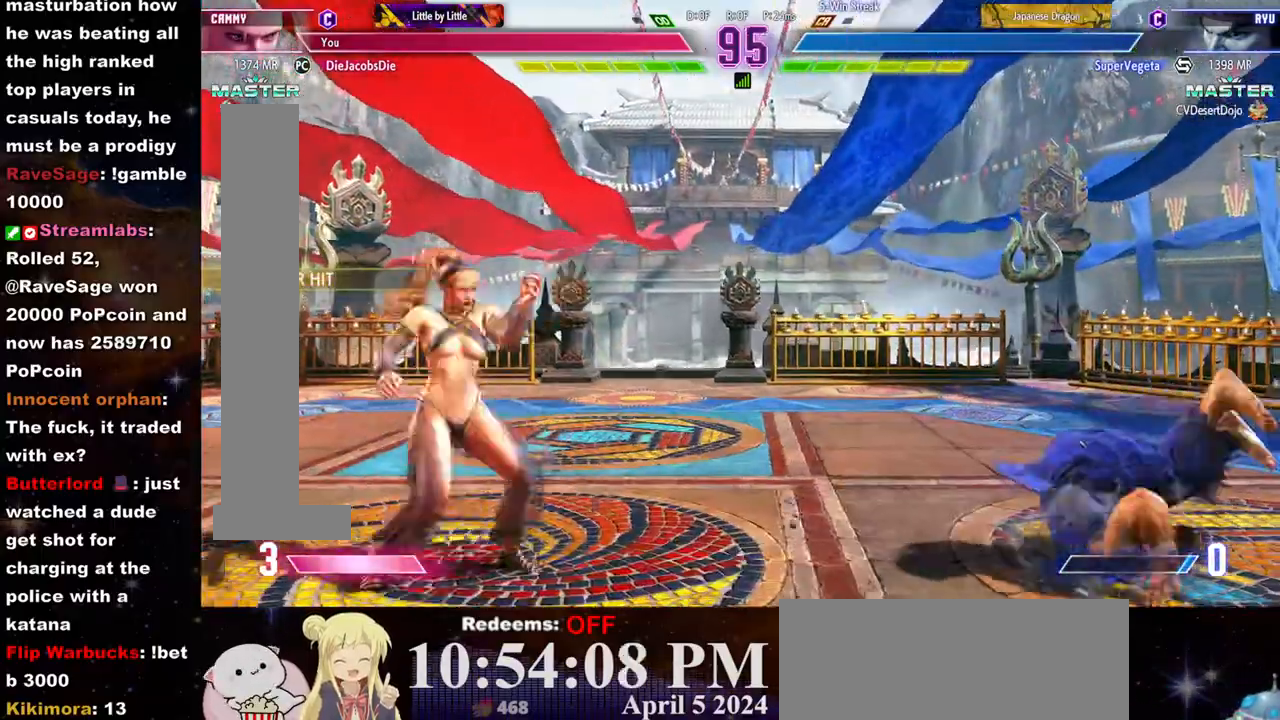
{"buttons": [], "left_stick": "down-left", "events": [[67, "left_stick", "right"], [133, "left_stick", "center"], [317, "left_stick", "left"], [483, "left_stick", "down-left"]]}
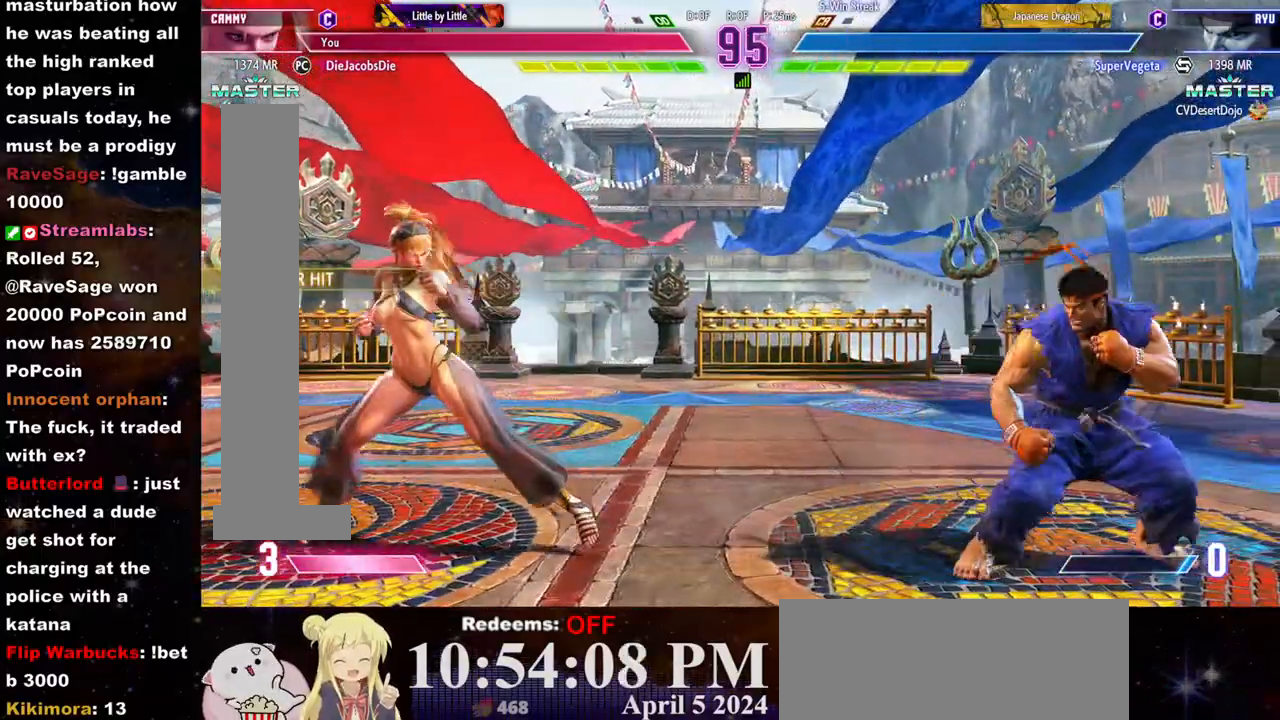
{"buttons": [], "left_stick": "down", "events": [[167, "left_stick", "right"], [283, "left_stick", "up-right"], [450, "left_stick", "down"]]}
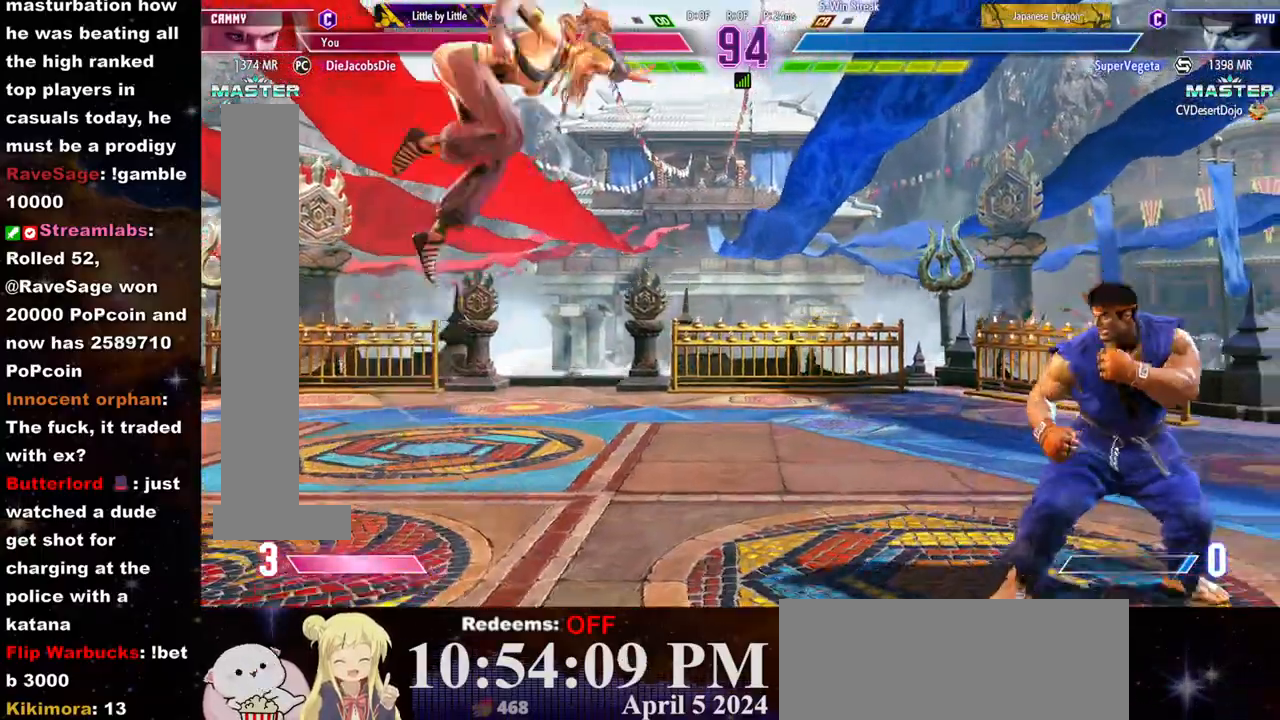
{"buttons": ["R2"], "left_stick": "center", "events": [[50, "left_stick", "center"], [67, "R2", "down"]]}
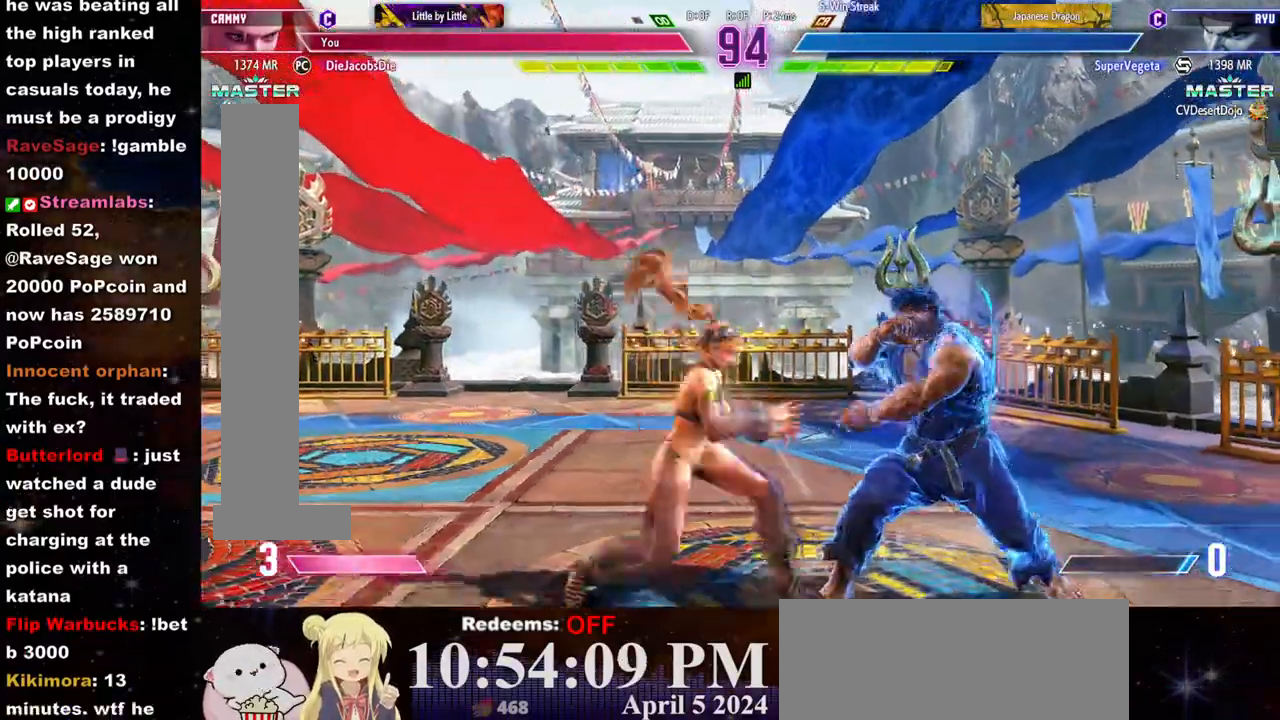
{"buttons": [], "left_stick": "down-left", "events": [[167, "R2", "up"], [200, "left_stick", "down-left"], [333, "SQUARE", "down"], [483, "SQUARE", "up"]]}
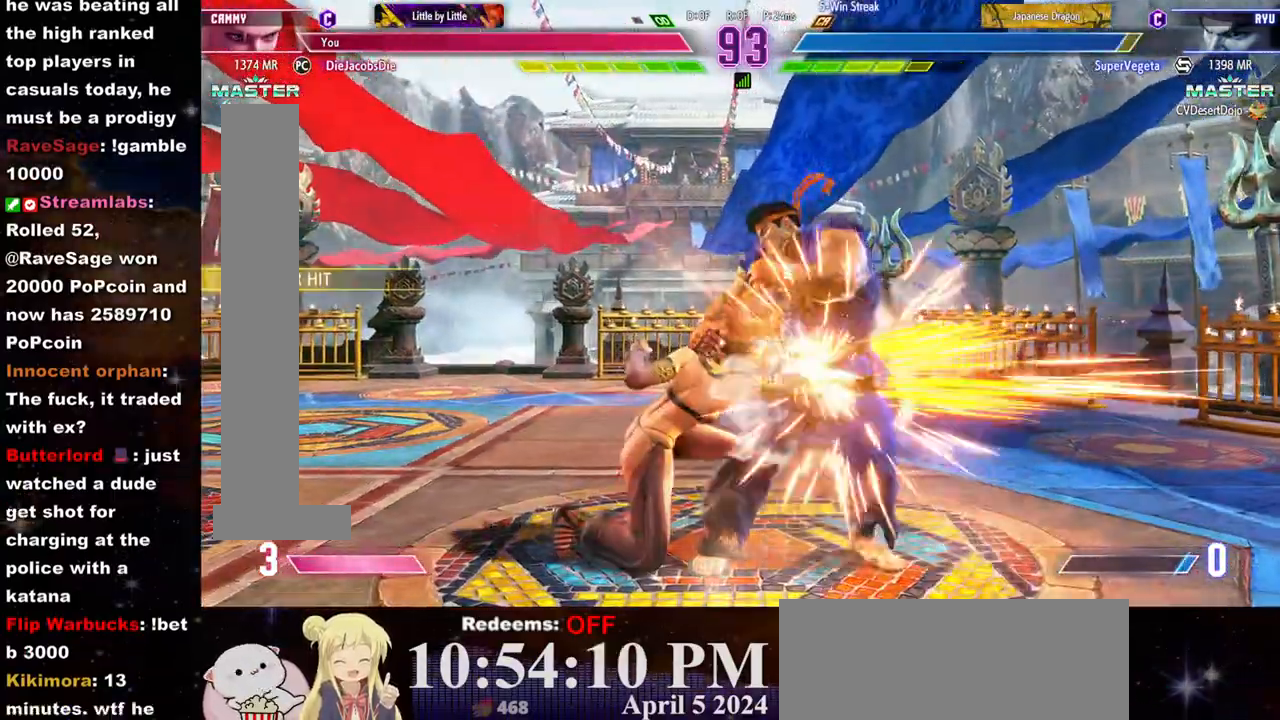
{"buttons": [], "left_stick": "down-left"}
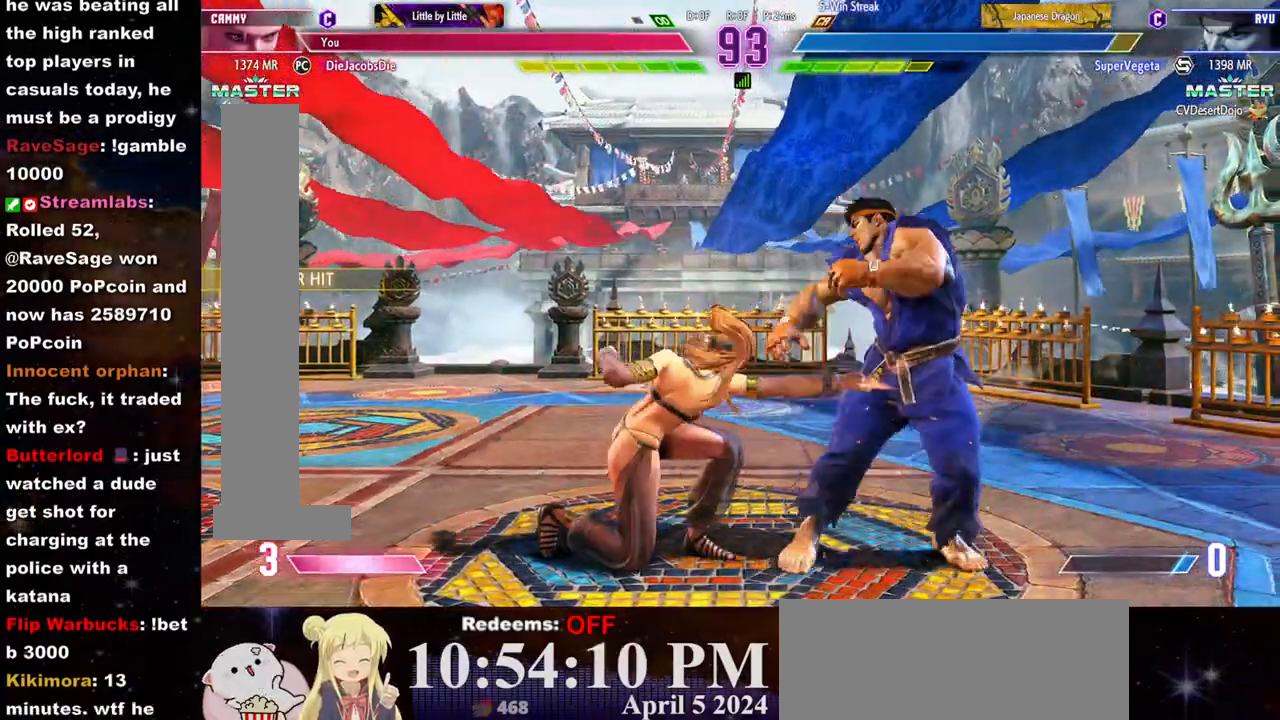
{"buttons": [], "left_stick": "left", "events": [[133, "CIRCLE", "down"], [183, "left_stick", "center"], [217, "CIRCLE", "up"], [217, "L2", "down"], [267, "left_stick", "left"], [300, "L2", "up"], [367, "R1", "down"], [400, "R1", "up"], [433, "R1", "down"], [500, "R1", "up"]]}
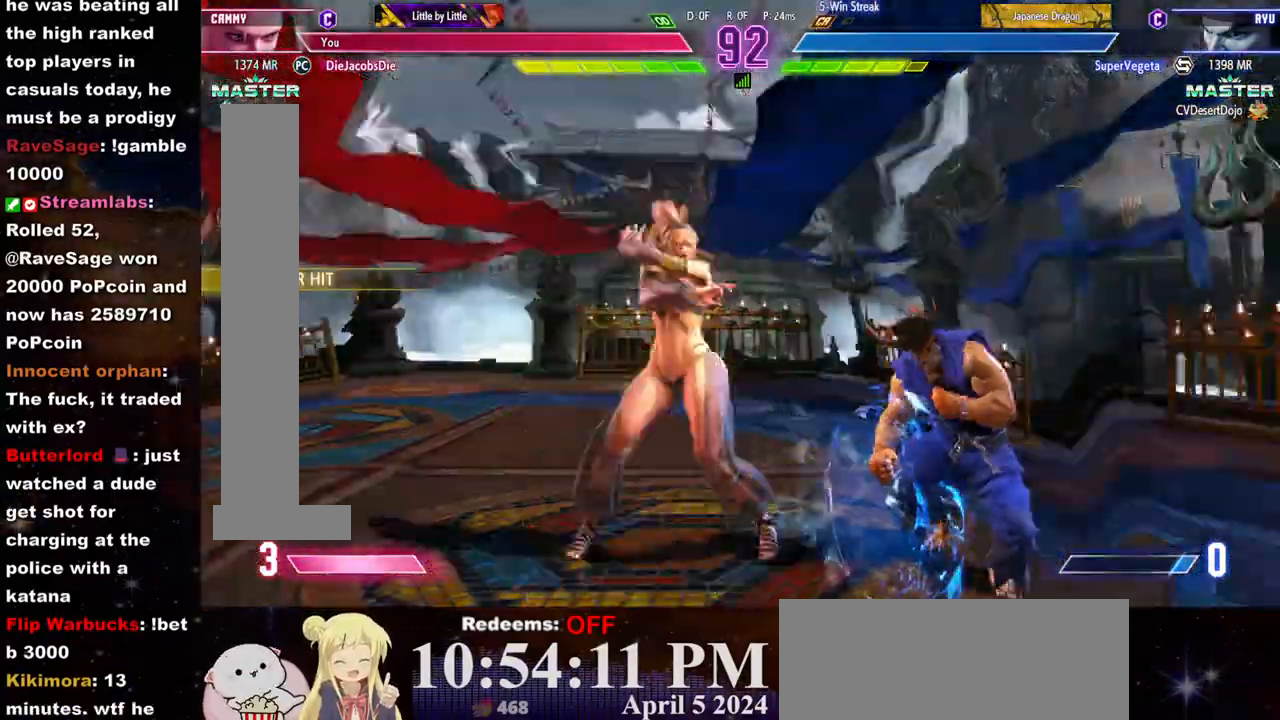
{"buttons": [], "left_stick": "left", "events": [[50, "R1", "down"], [133, "R1", "up"], [167, "R1", "down"], [250, "R1", "up"], [283, "R1", "down"], [383, "R1", "up"], [400, "R1", "down"], [500, "R1", "up"]]}
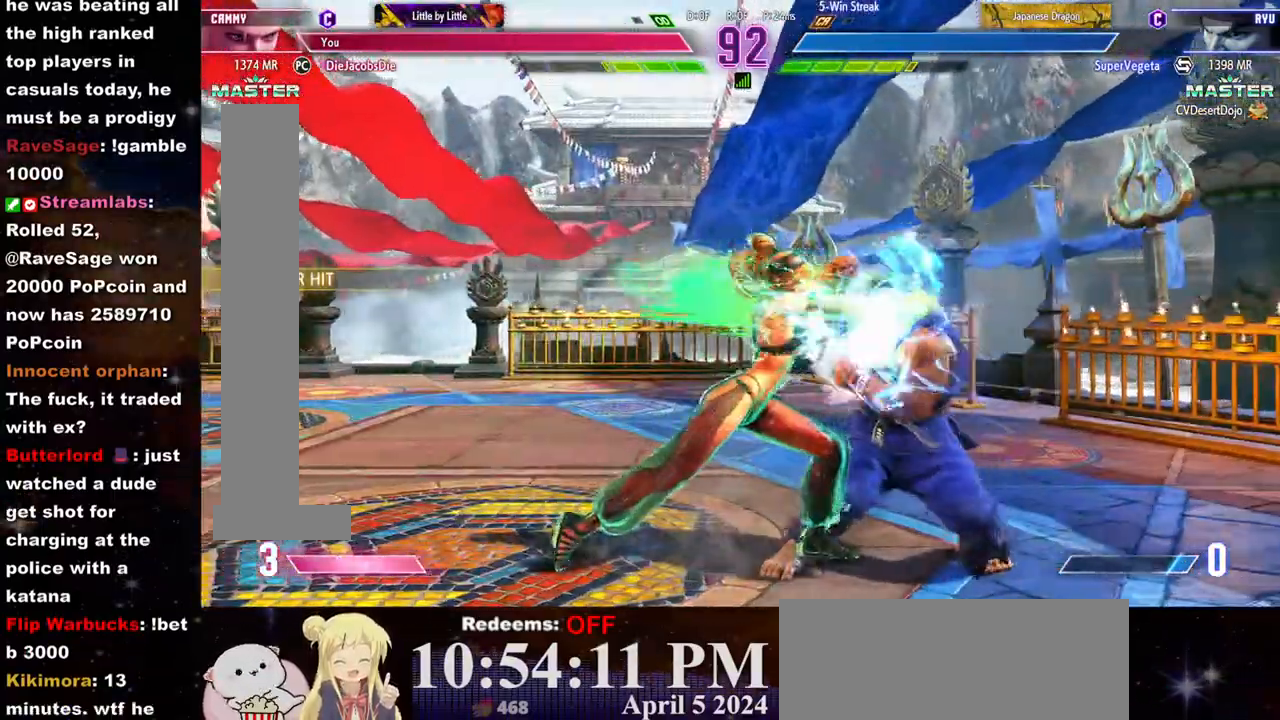
{"buttons": [], "left_stick": "center", "events": [[33, "R1", "down"], [133, "R1", "up"], [267, "left_stick", "center"], [417, "SQUARE", "down"], [500, "SQUARE", "up"]]}
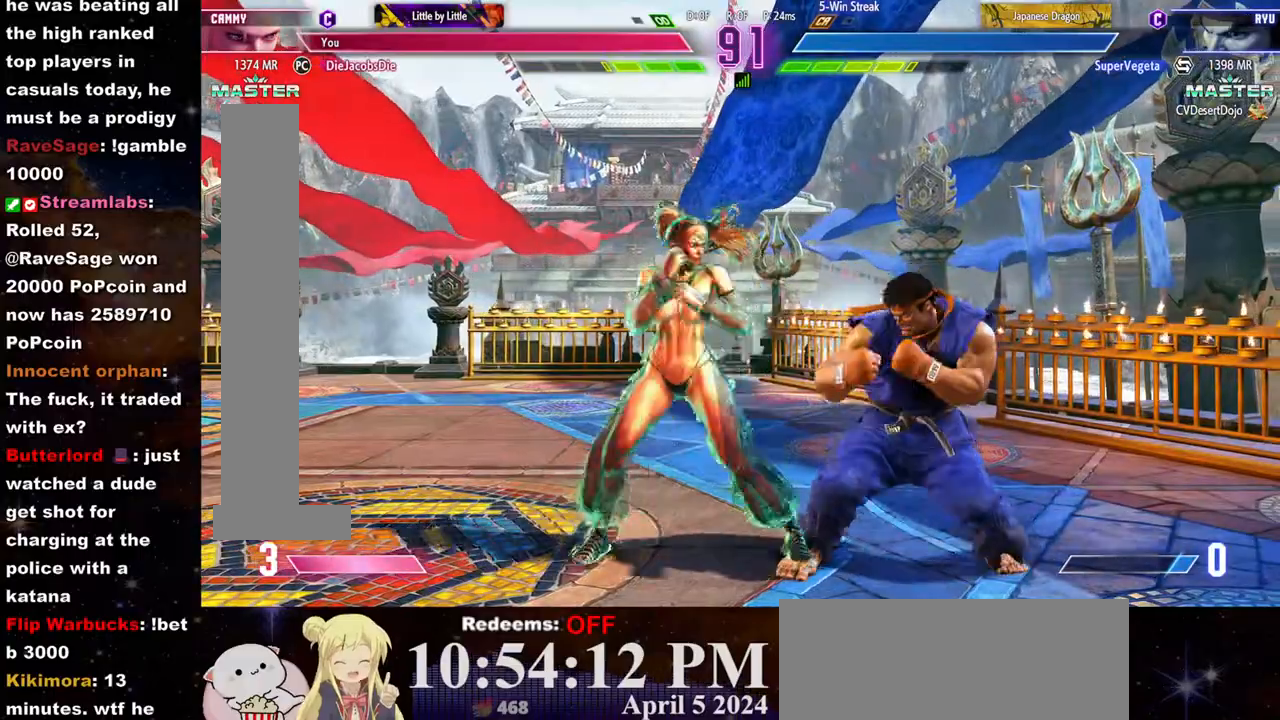
{"buttons": [], "left_stick": "center", "events": [[33, "SQUARE", "down"], [133, "SQUARE", "up"], [183, "SQUARE", "down"], [267, "SQUARE", "up"], [267, "left_stick", "down"], [333, "left_stick", "center"]]}
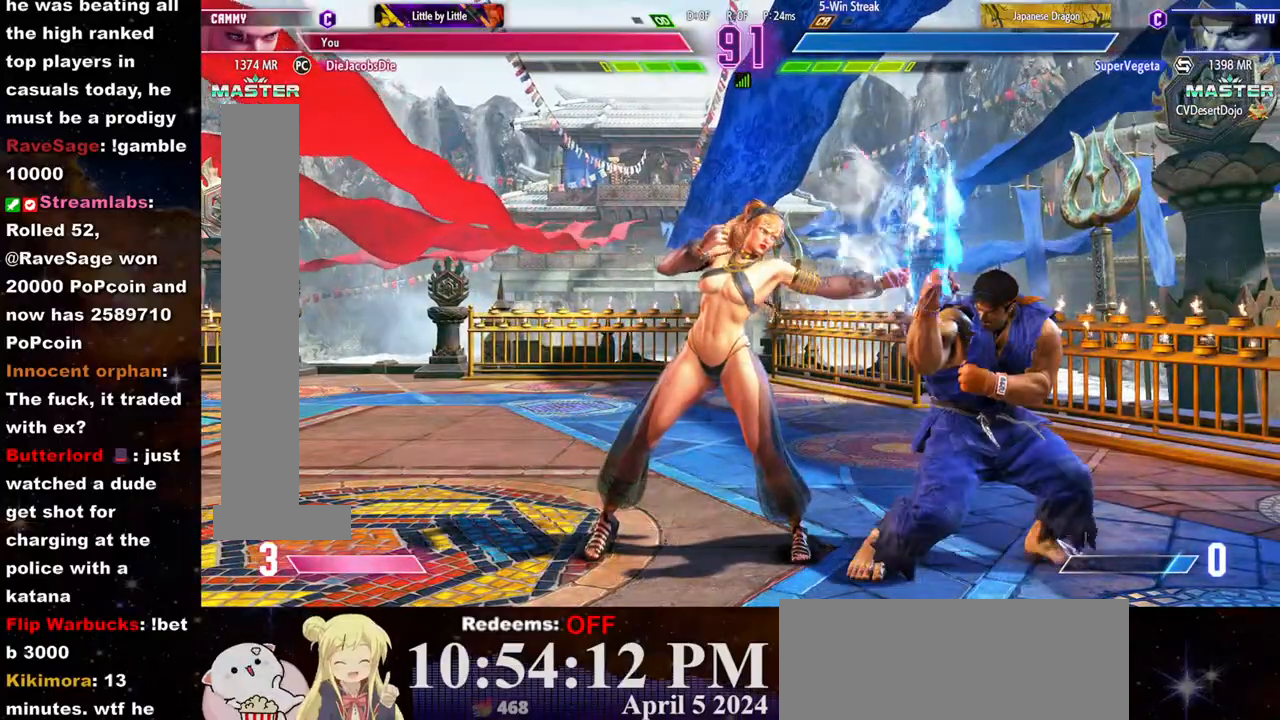
{"buttons": [], "left_stick": "down-left", "events": [[117, "left_stick", "left"], [433, "left_stick", "down-left"]]}
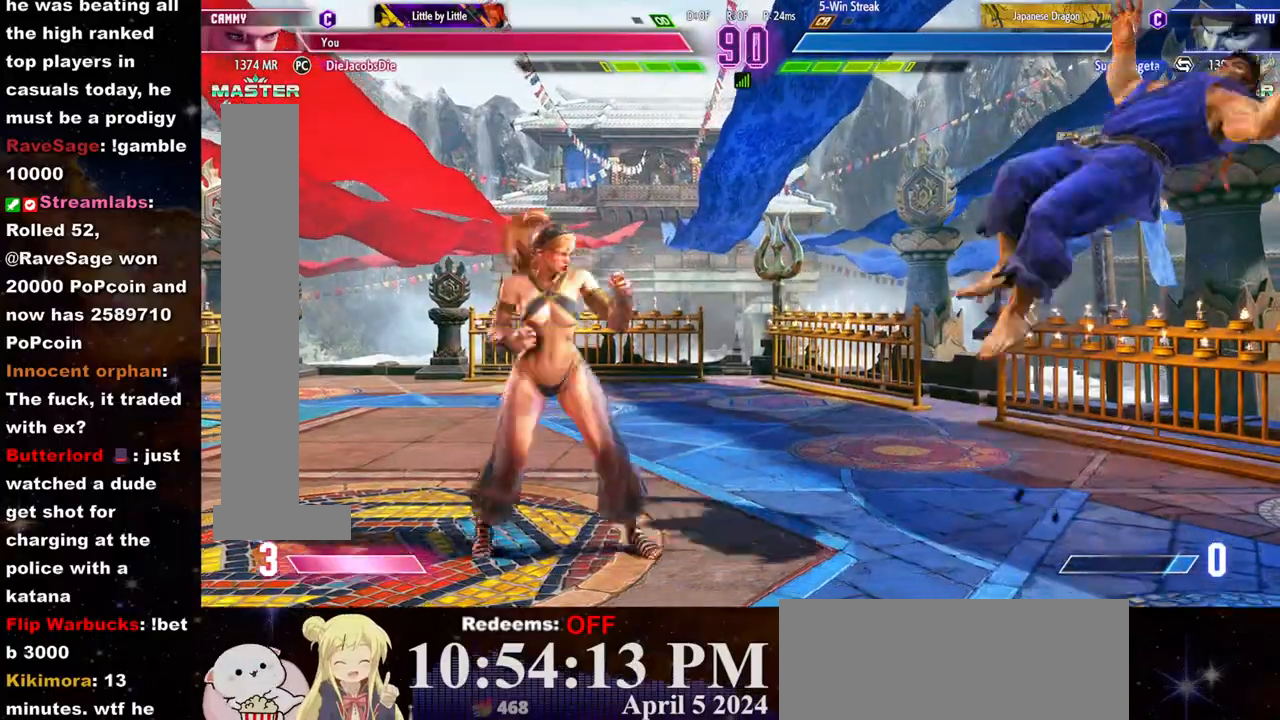
{"buttons": [], "left_stick": "down-left", "events": [[83, "left_stick", "left"], [217, "left_stick", "center"], [300, "left_stick", "right"], [467, "left_stick", "down-left"]]}
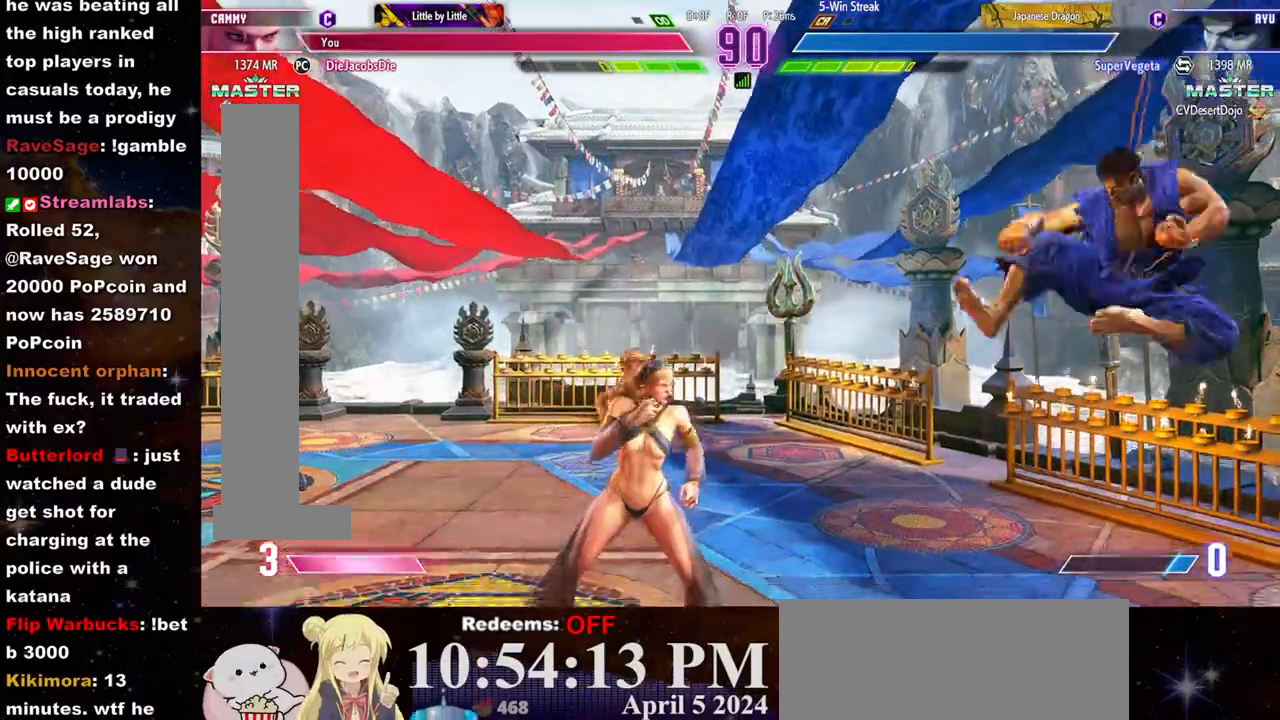
{"buttons": [], "left_stick": "down-left", "events": [[133, "left_stick", "left"], [367, "left_stick", "down-left"]]}
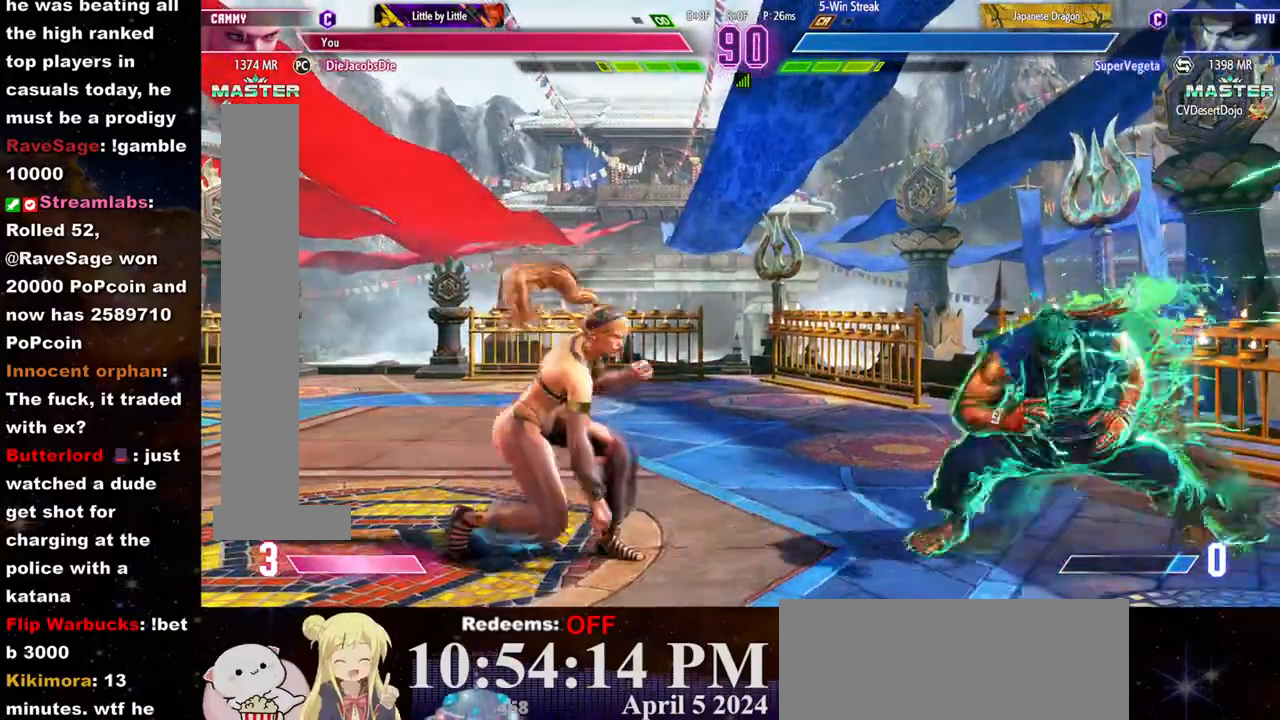
{"buttons": [], "left_stick": "left", "events": [[17, "left_stick", "left"], [100, "L2", "down"], [267, "L2", "up"]]}
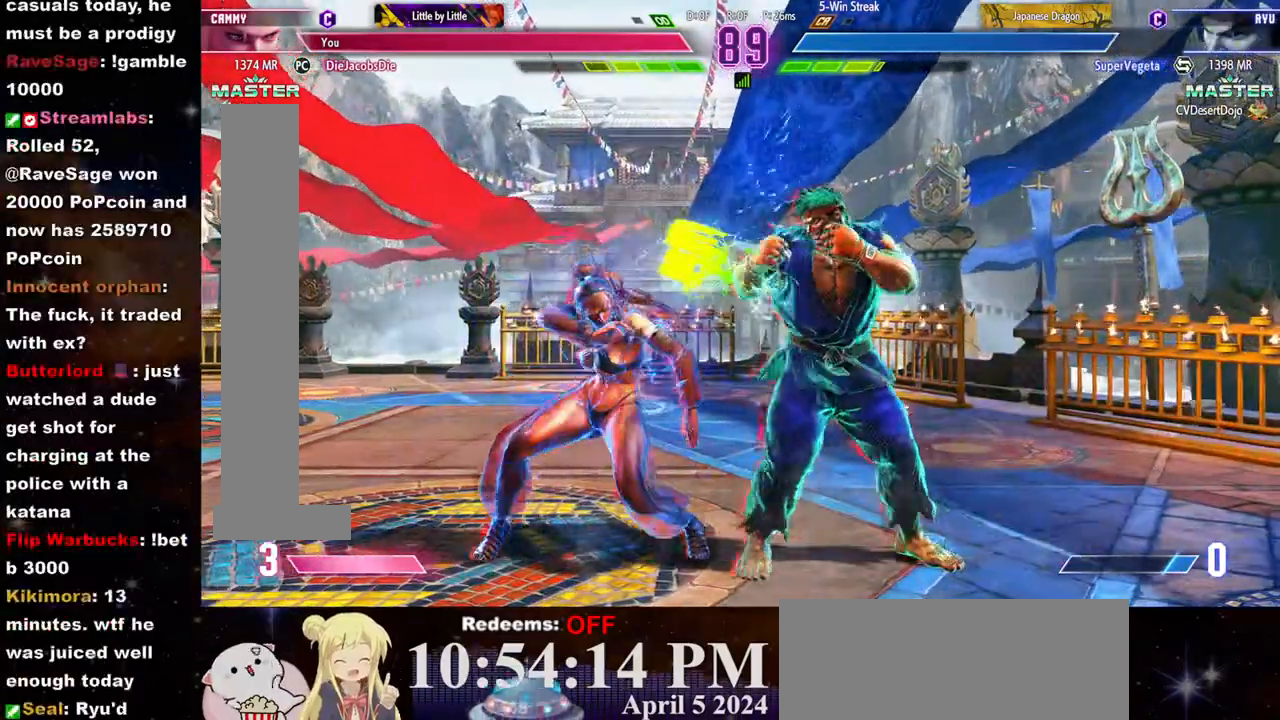
{"buttons": [], "left_stick": "down-left", "events": [[233, "left_stick", "down-left"]]}
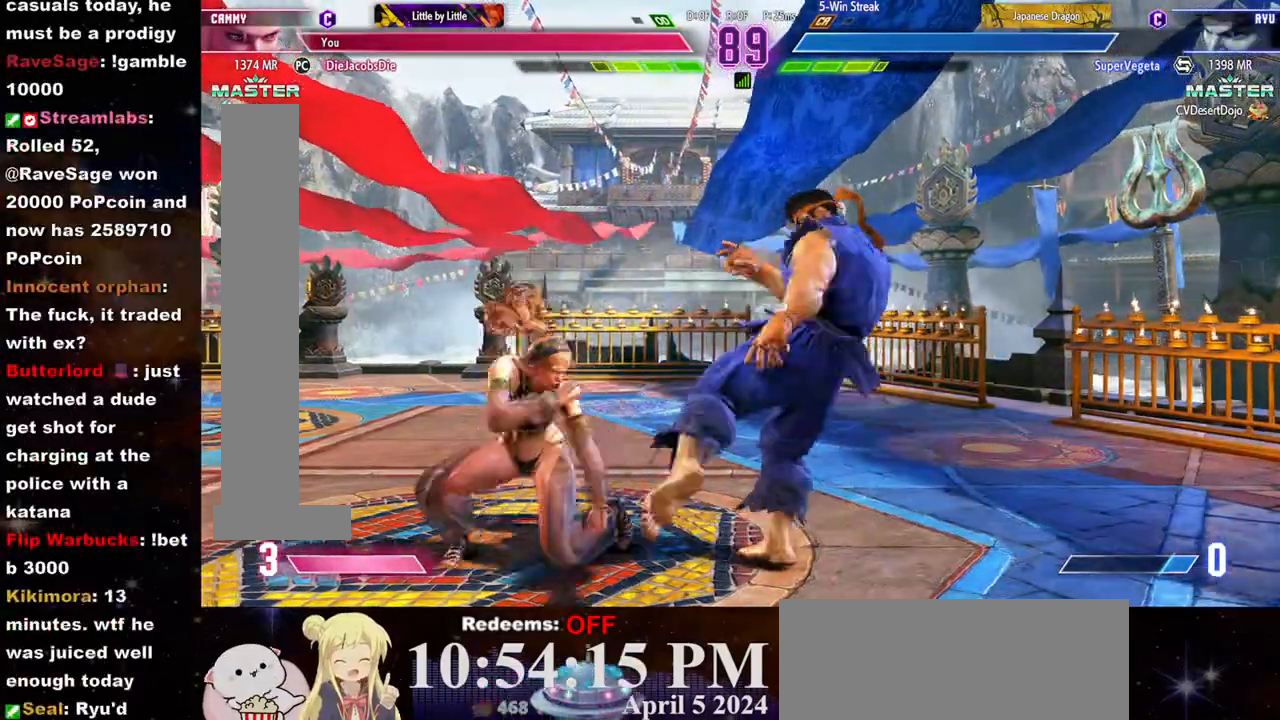
{"buttons": [], "left_stick": "down-left", "events": []}
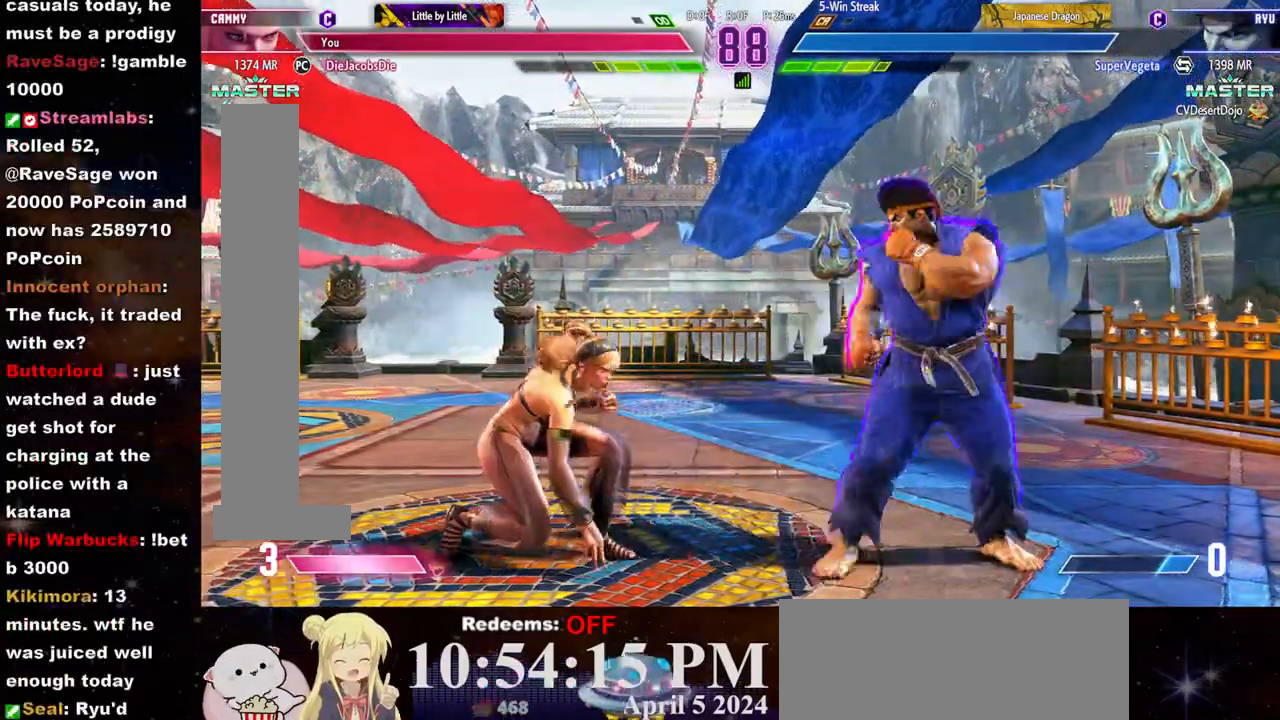
{"buttons": ["R1"], "left_stick": "left", "events": [[200, "CIRCLE", "down"], [267, "CIRCLE", "up"], [317, "left_stick", "center"], [350, "L2", "down"], [433, "L2", "up"], [433, "left_stick", "left"], [500, "R1", "down"]]}
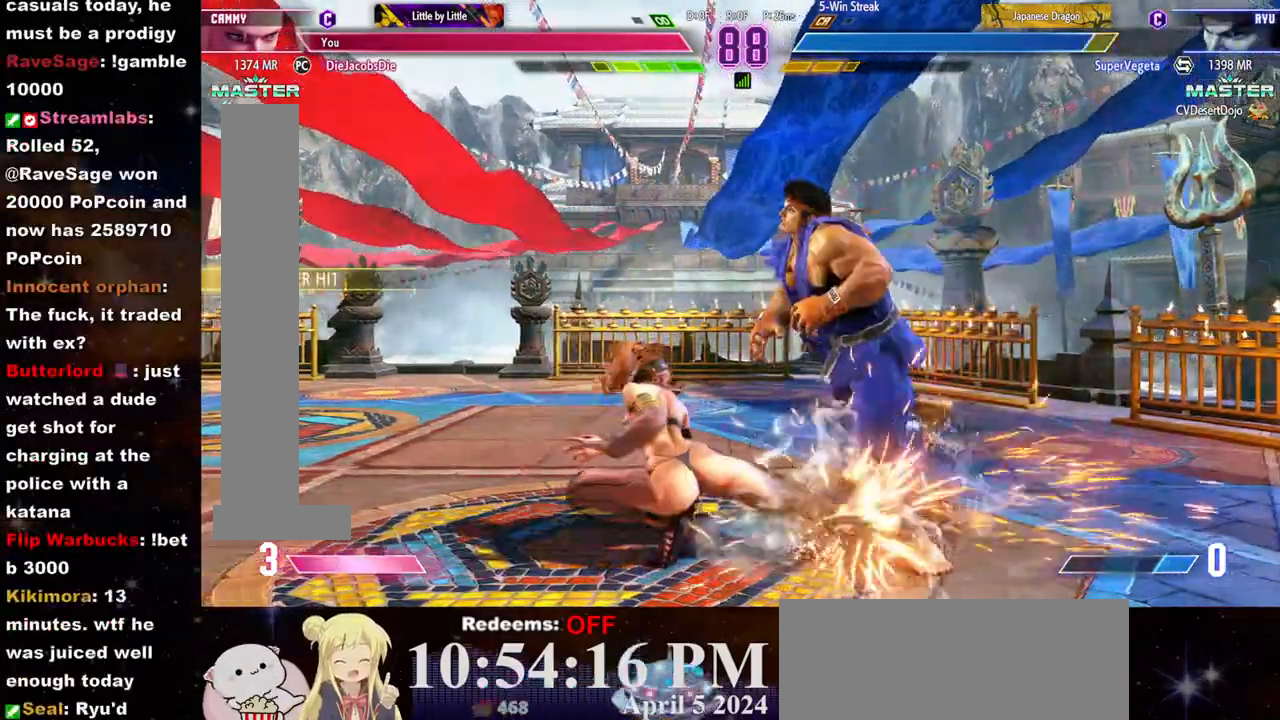
{"buttons": [], "left_stick": "left", "events": [[33, "R1", "up"], [67, "R1", "down"], [150, "R1", "up"], [183, "R1", "down"], [250, "R1", "up"], [300, "R1", "down"], [367, "R1", "up"], [400, "R1", "down"], [483, "R1", "up"]]}
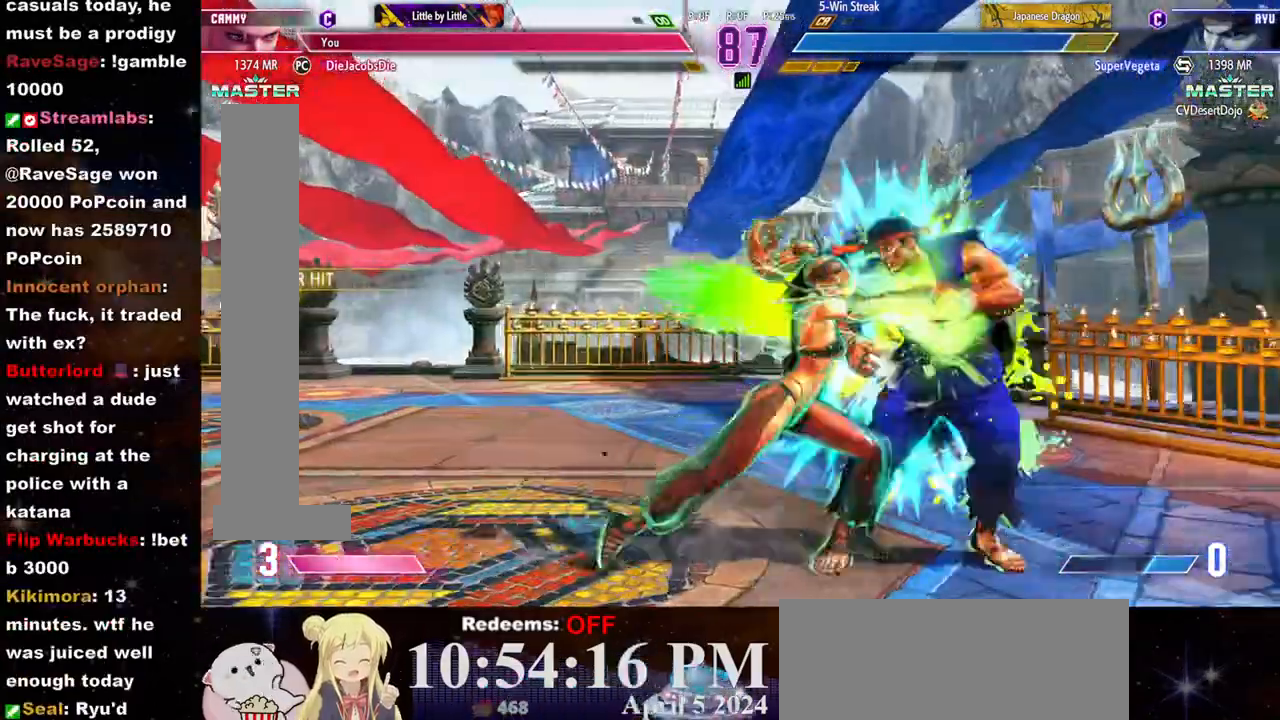
{"buttons": ["TRIANGLE"], "left_stick": "left", "events": [[17, "R1", "down"], [100, "R1", "up"], [150, "R1", "down"], [217, "R1", "up"], [500, "TRIANGLE", "down"]]}
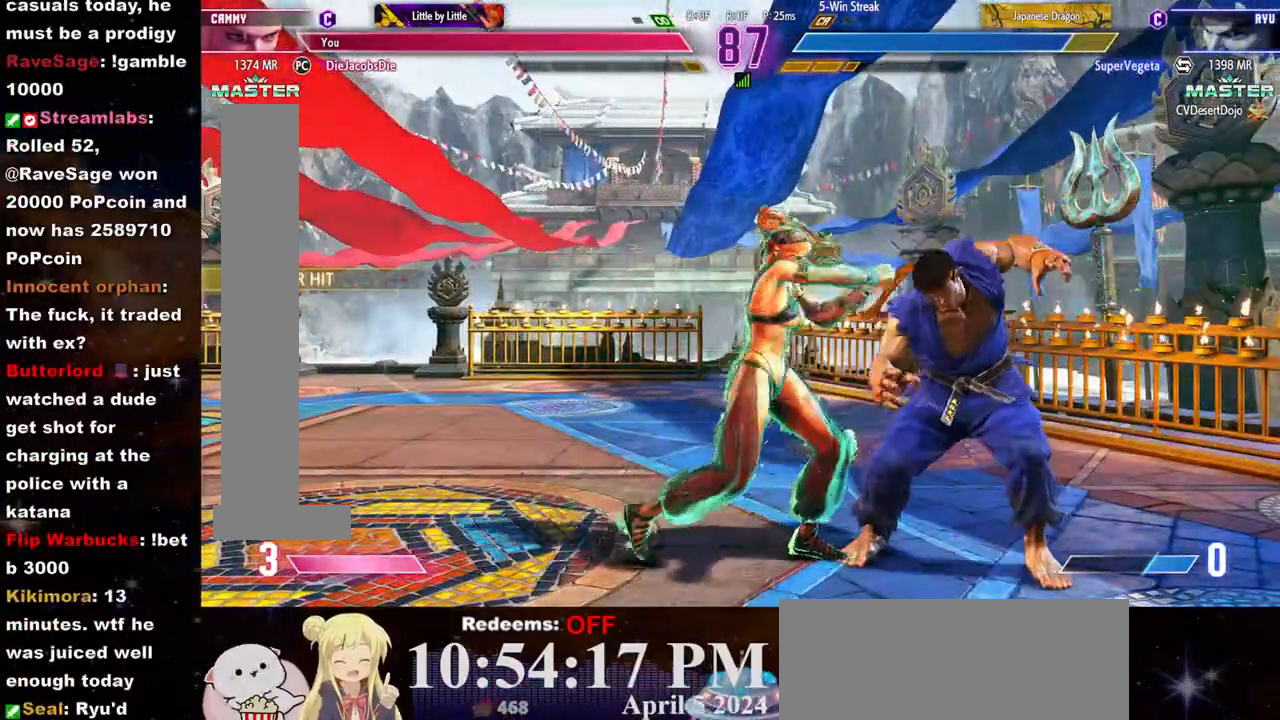
{"buttons": [], "left_stick": "up-left", "events": [[83, "TRIANGLE", "up"], [150, "R2", "down"], [450, "left_stick", "up-left"], [500, "R2", "up"]]}
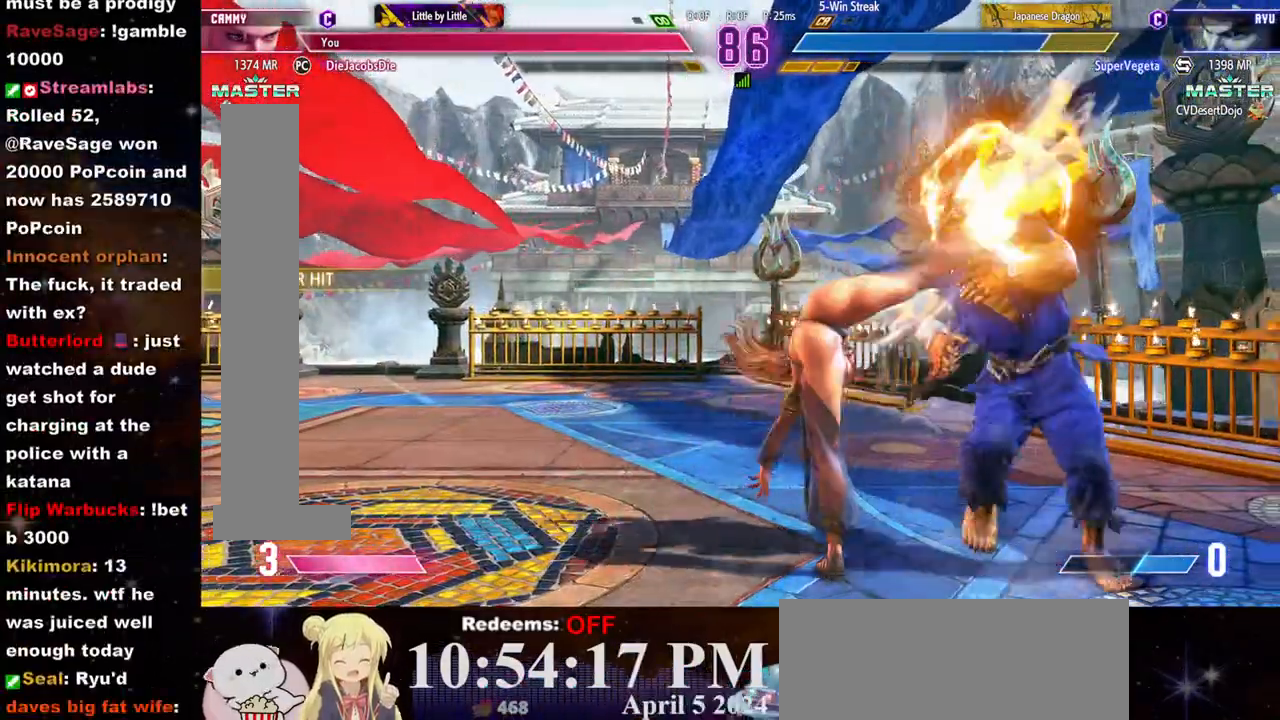
{"buttons": ["R2"], "left_stick": "center", "events": [[67, "TRIANGLE", "down"], [133, "TRIANGLE", "up"], [167, "left_stick", "down"], [183, "TRIANGLE", "down"], [233, "TRIANGLE", "up"], [267, "TRIANGLE", "down"], [333, "left_stick", "center"], [350, "TRIANGLE", "up"], [417, "R2", "down"], [450, "R2", "up"], [500, "R2", "down"]]}